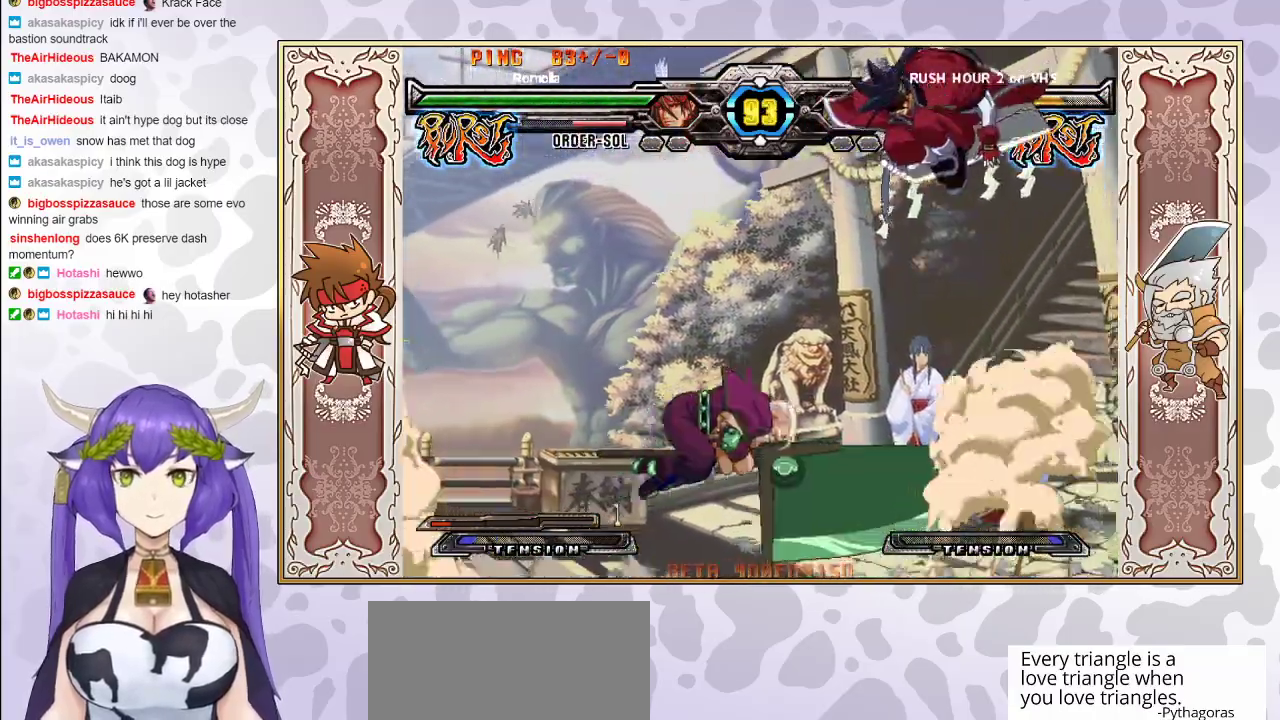
Gameplay with a controller (arcade stick); each line is a JSON object with the inputs held at the frame after it. "events" lists button and stick changes between this image and that frame as [ms after this image, input, new state], when the widget could be followed in between. Not read: L3 R3 left_stick.
{"buttons": [], "events": [[67, "CIRCLE", "down"], [150, "CIRCLE", "up"]]}
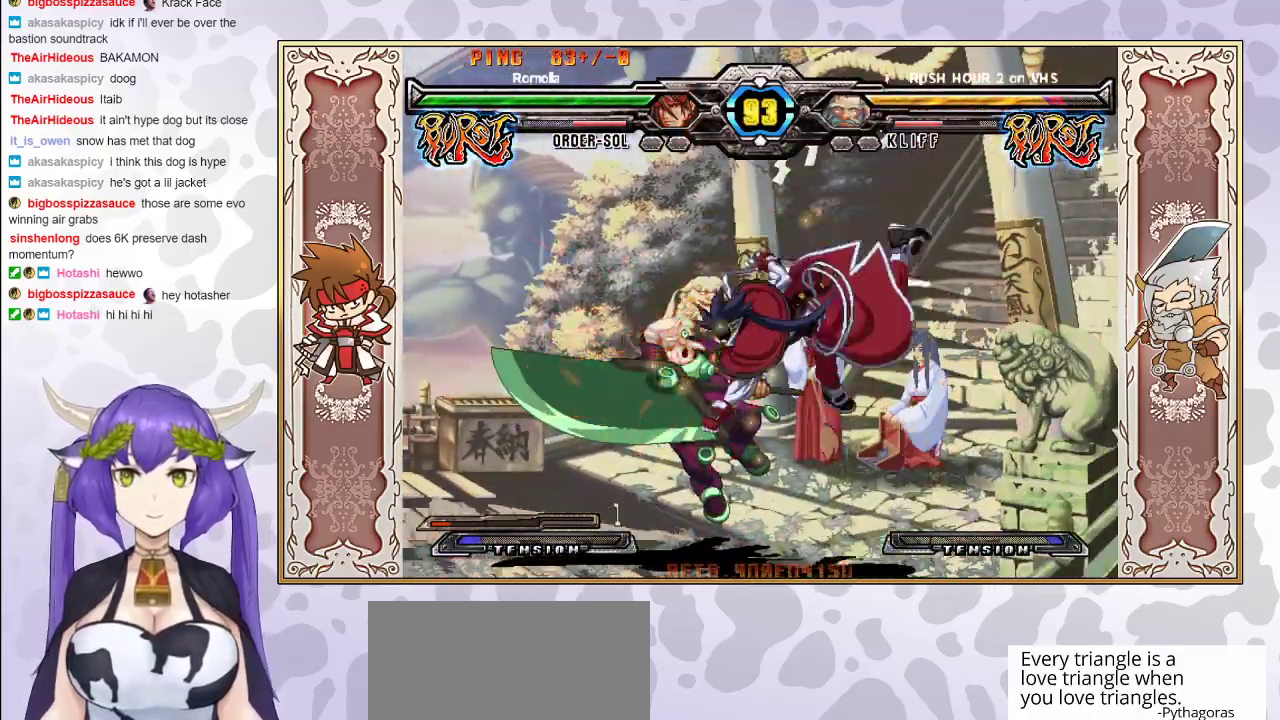
{"buttons": [], "events": [[217, "R1", "down"], [300, "R1", "up"], [367, "CIRCLE", "down"], [433, "CIRCLE", "up"]]}
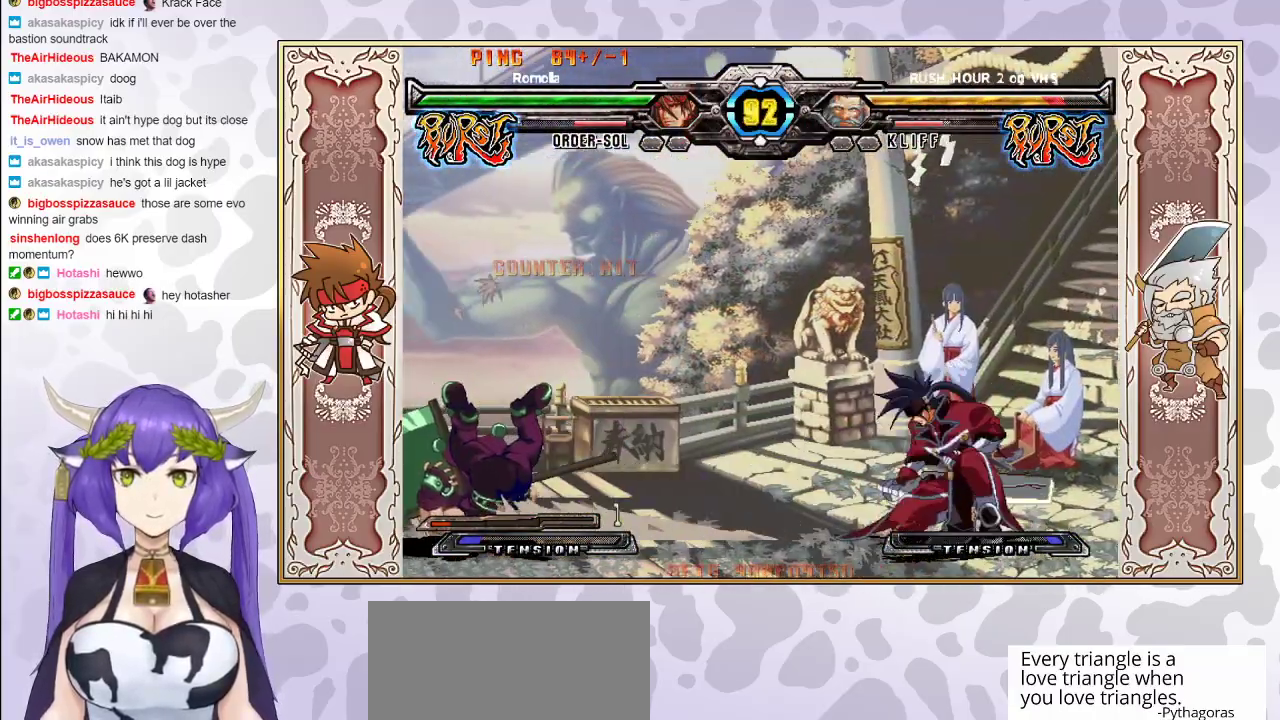
{"buttons": ["TRIANGLE"], "events": [[483, "TRIANGLE", "down"]]}
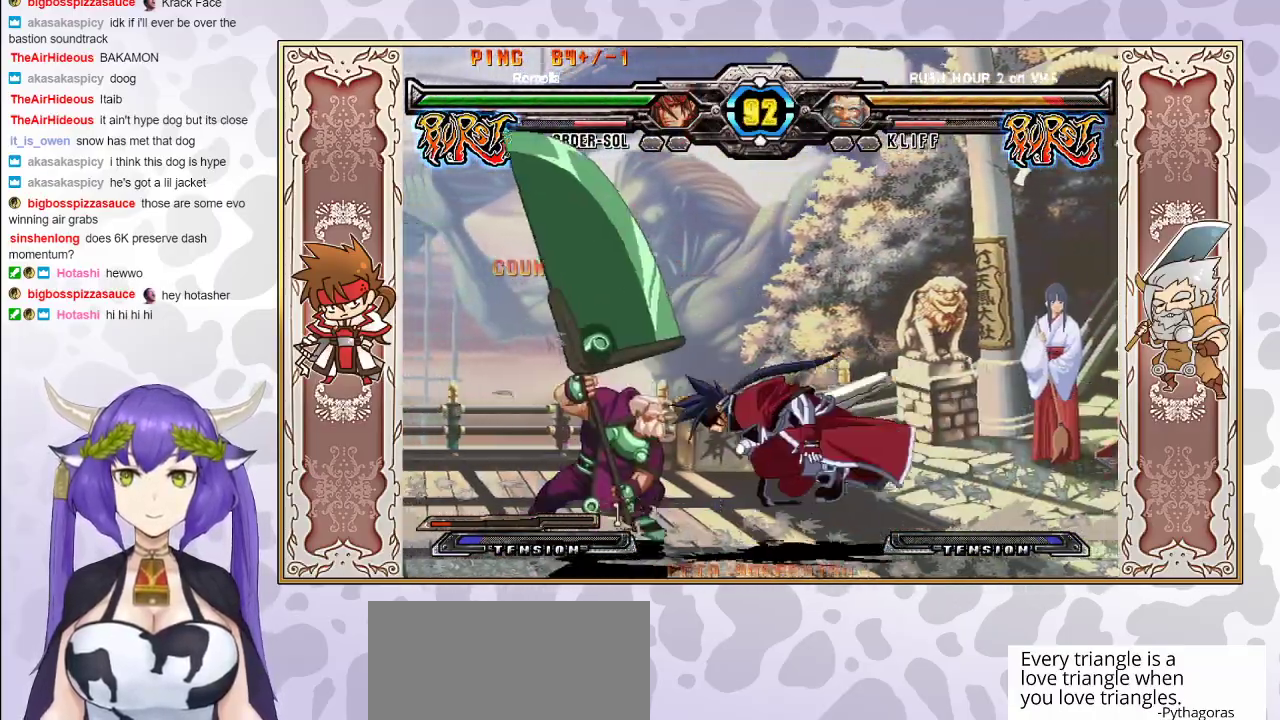
{"buttons": ["R2"], "events": [[50, "TRIANGLE", "up"], [133, "R1", "down"], [183, "R1", "up"], [233, "R1", "down"], [333, "R1", "up"], [450, "R2", "down"]]}
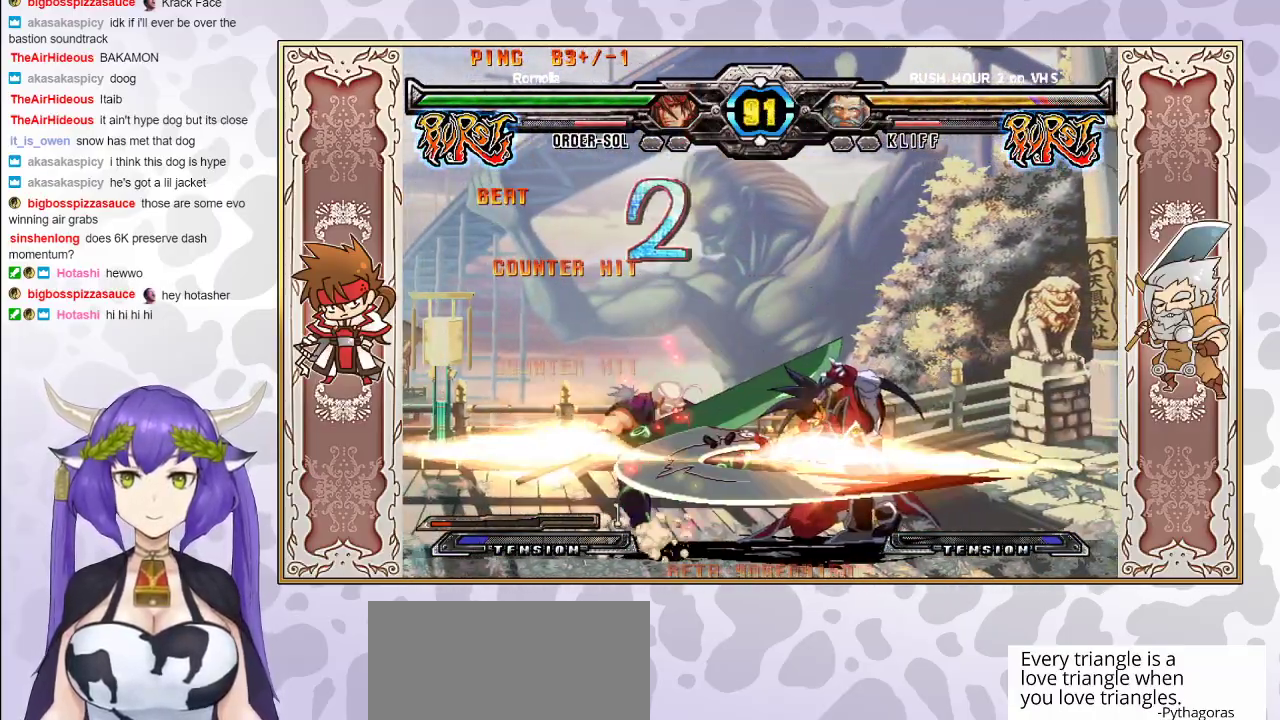
{"buttons": ["R2"], "events": [[117, "R2", "up"], [367, "R2", "down"]]}
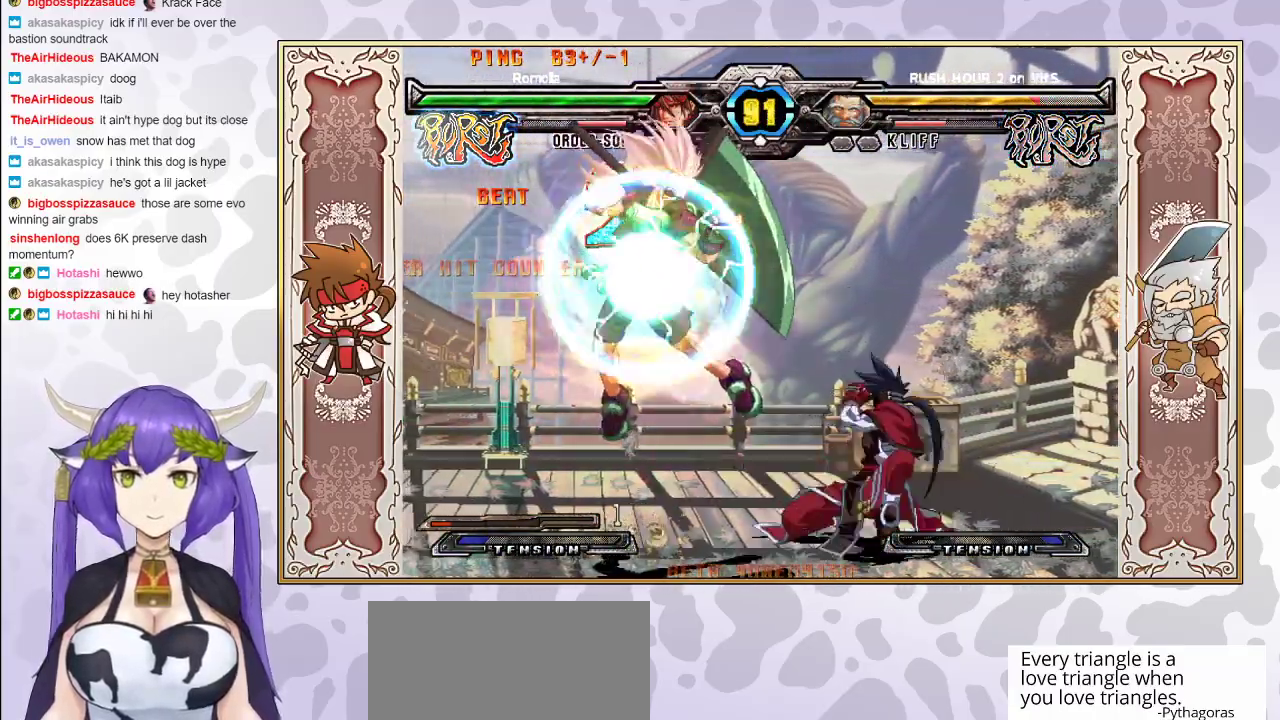
{"buttons": ["CROSS", "TRIANGLE"], "events": [[250, "R2", "up"], [483, "CROSS", "down"], [483, "TRIANGLE", "down"]]}
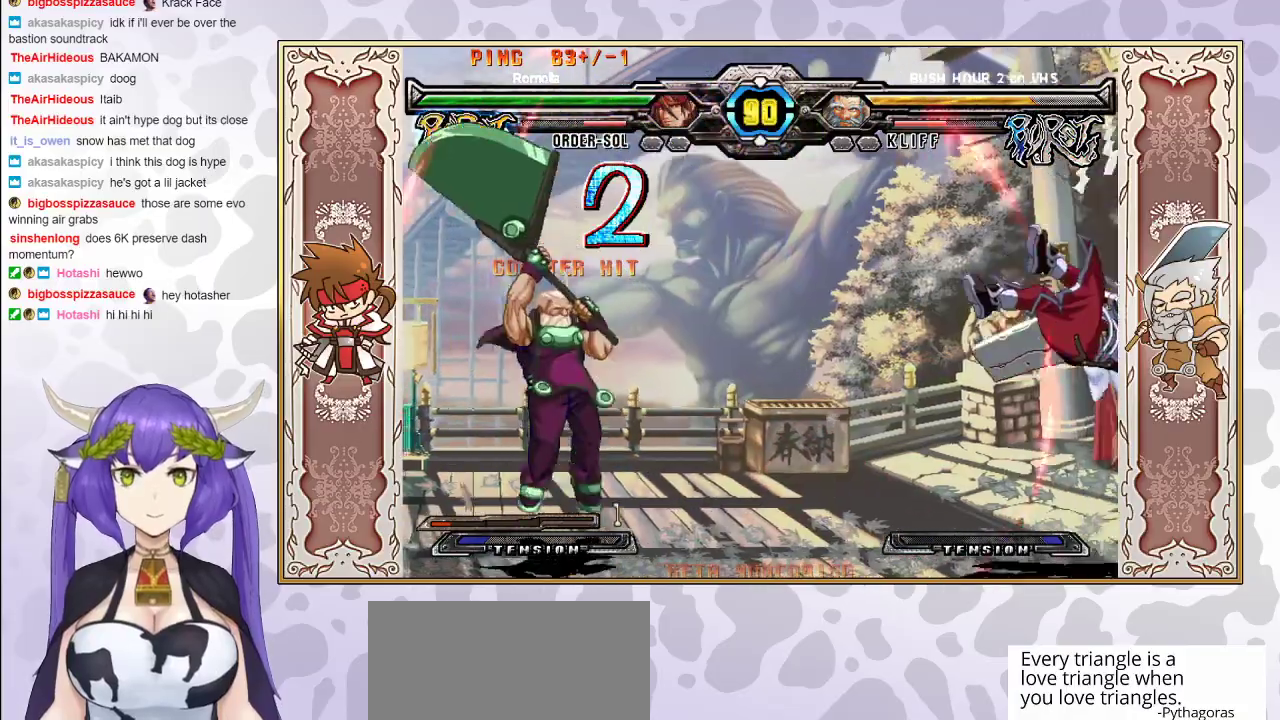
{"buttons": [], "events": [[83, "CROSS", "up"], [150, "TRIANGLE", "up"]]}
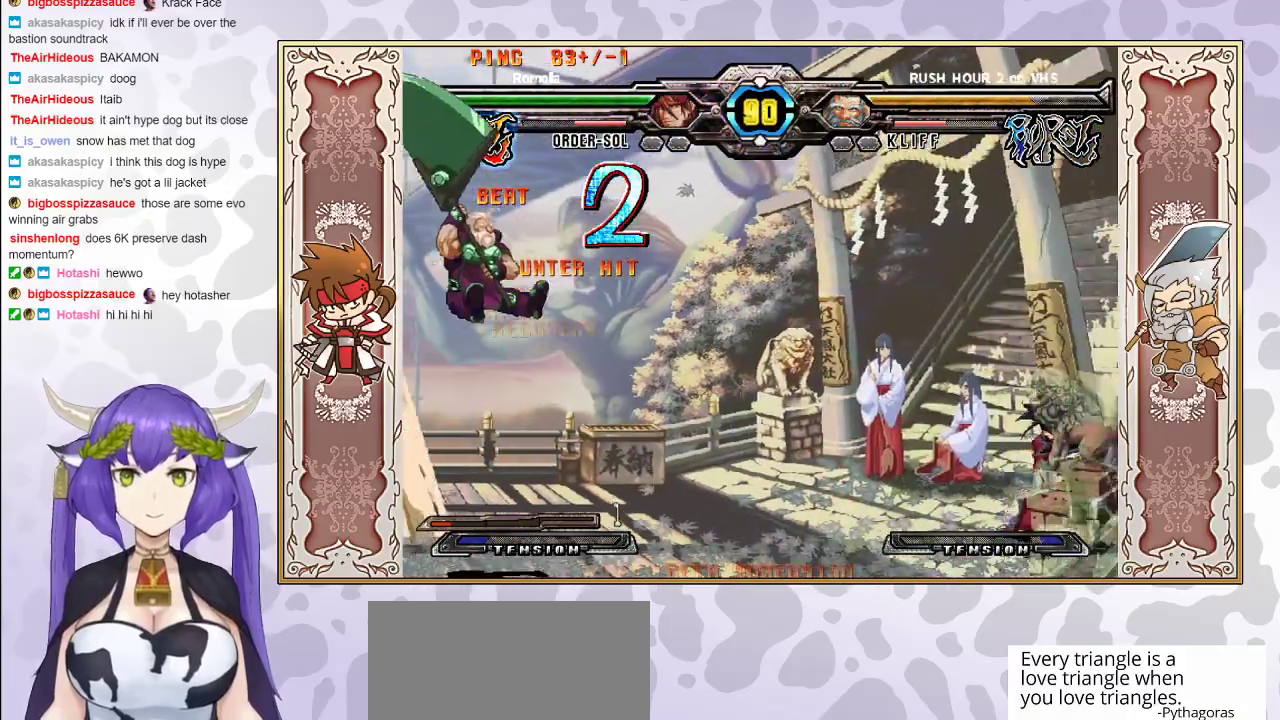
{"buttons": [], "events": []}
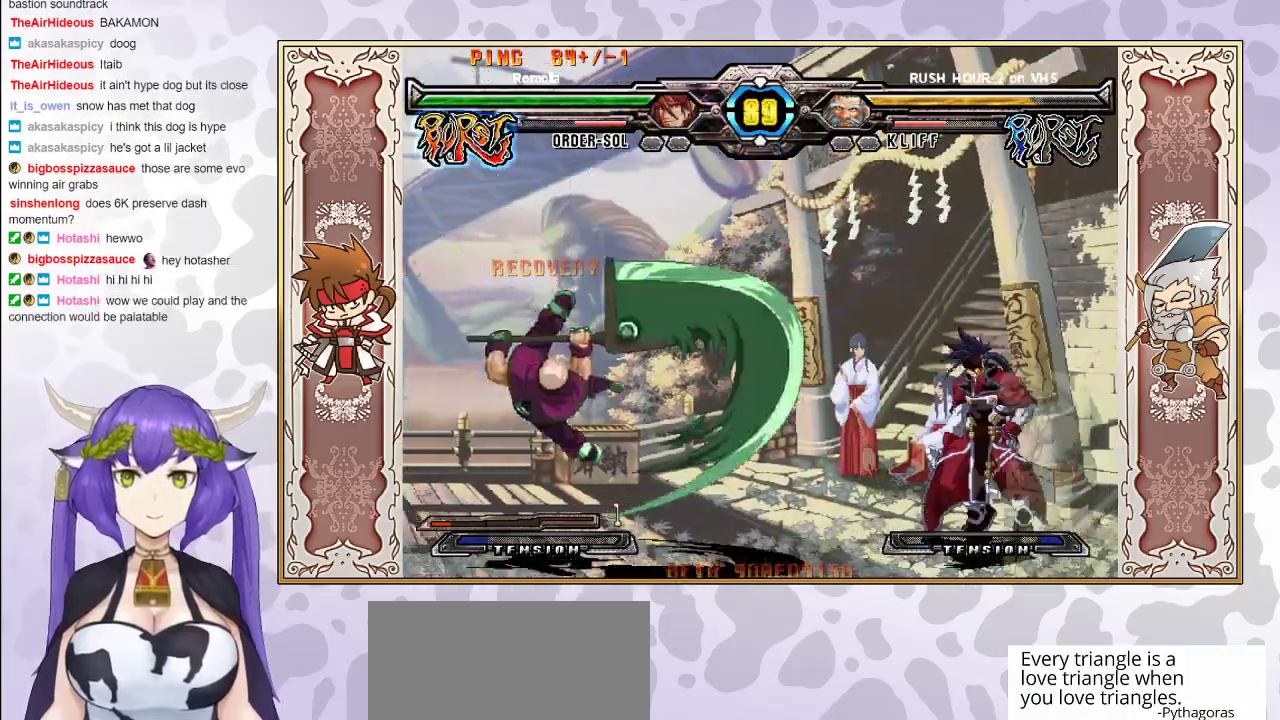
{"buttons": [], "events": [[283, "CIRCLE", "down"], [383, "CIRCLE", "up"]]}
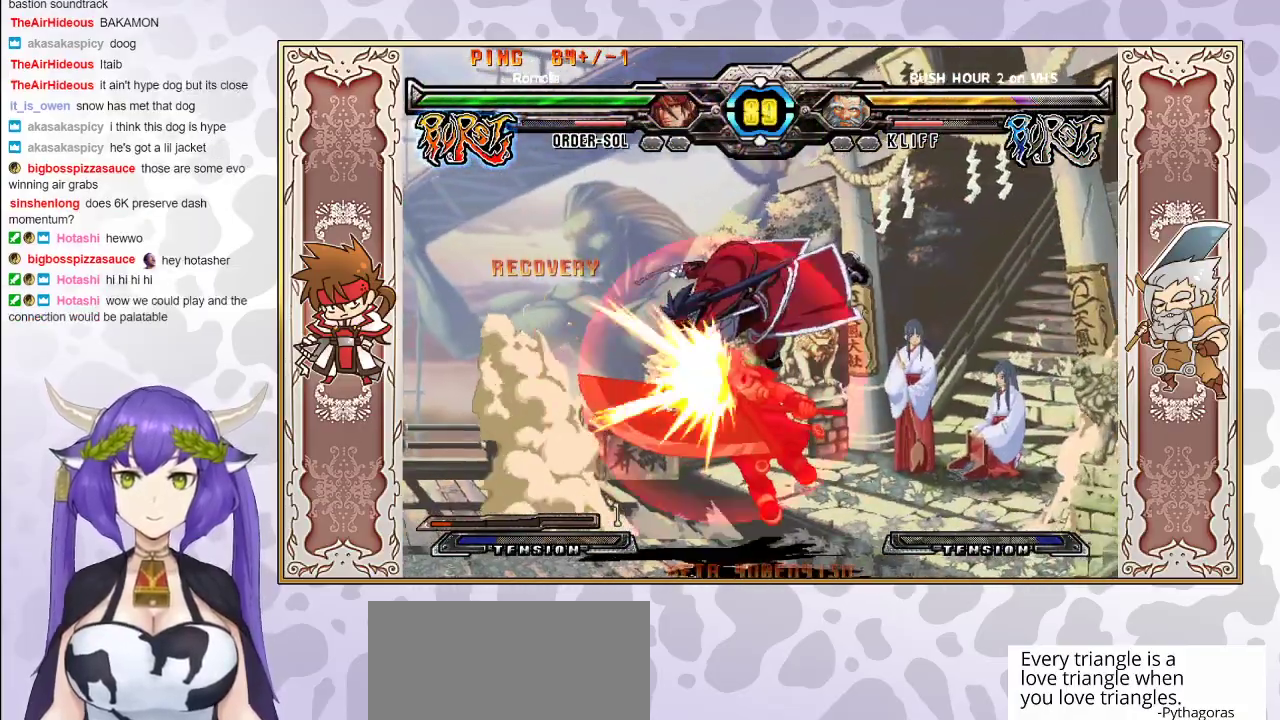
{"buttons": [], "events": [[367, "TRIANGLE", "down"], [433, "TRIANGLE", "up"]]}
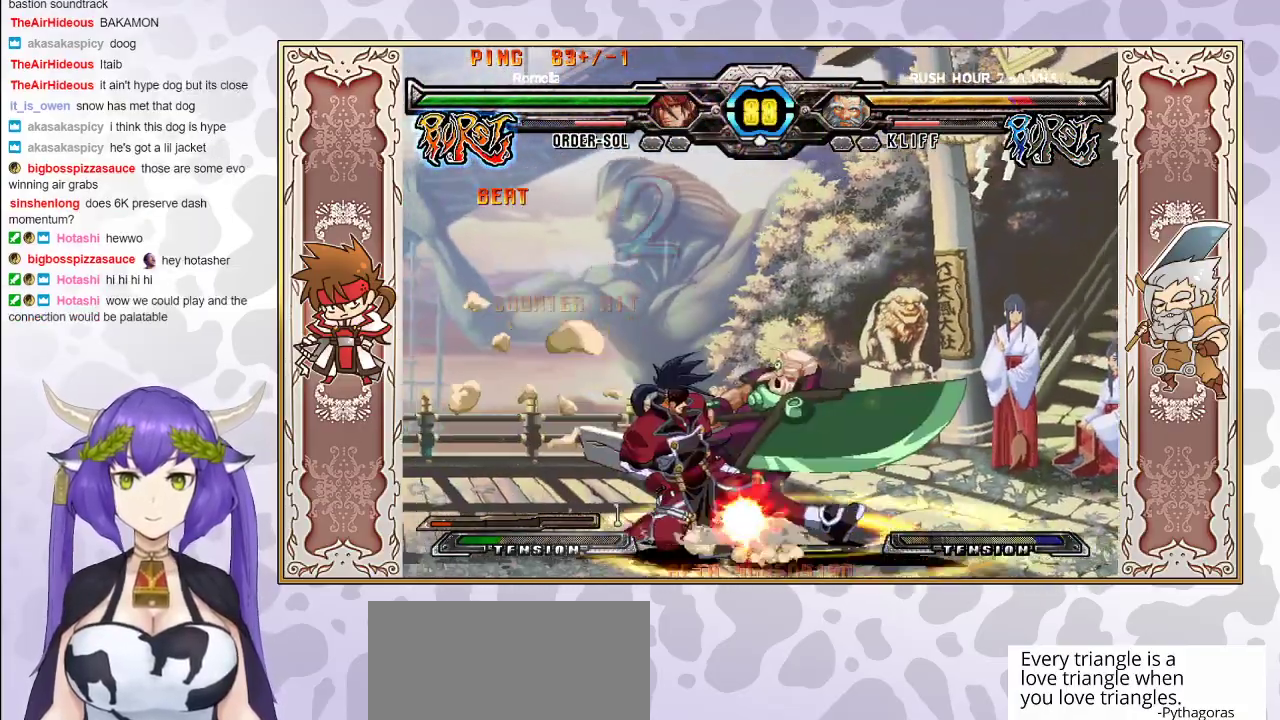
{"buttons": ["CIRCLE"], "events": [[17, "R1", "down"], [83, "R1", "up"], [133, "R1", "down"], [233, "R1", "up"], [317, "CIRCLE", "down"], [367, "CIRCLE", "up"], [417, "CIRCLE", "down"]]}
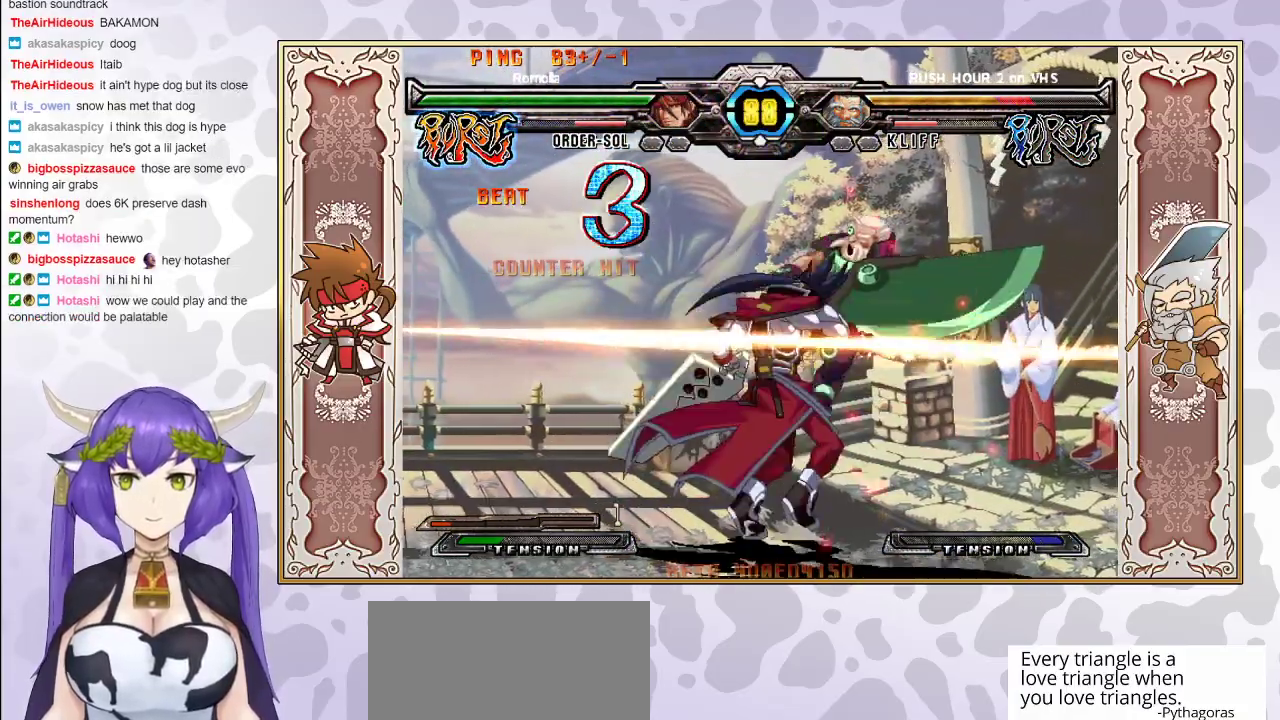
{"buttons": ["R1"], "events": [[17, "CIRCLE", "up"], [500, "R1", "down"]]}
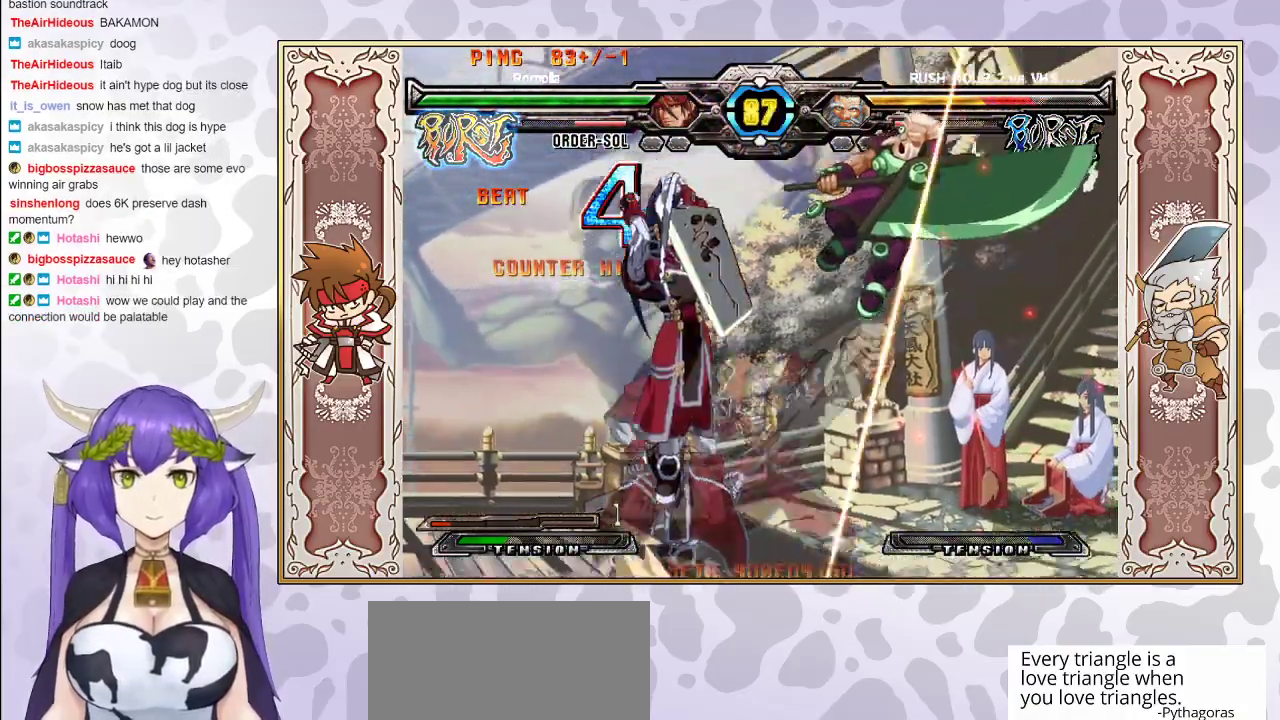
{"buttons": ["R2"], "events": [[67, "R1", "up"], [150, "CIRCLE", "down"], [217, "CIRCLE", "up"], [267, "CIRCLE", "down"], [350, "CIRCLE", "up"], [483, "R2", "down"]]}
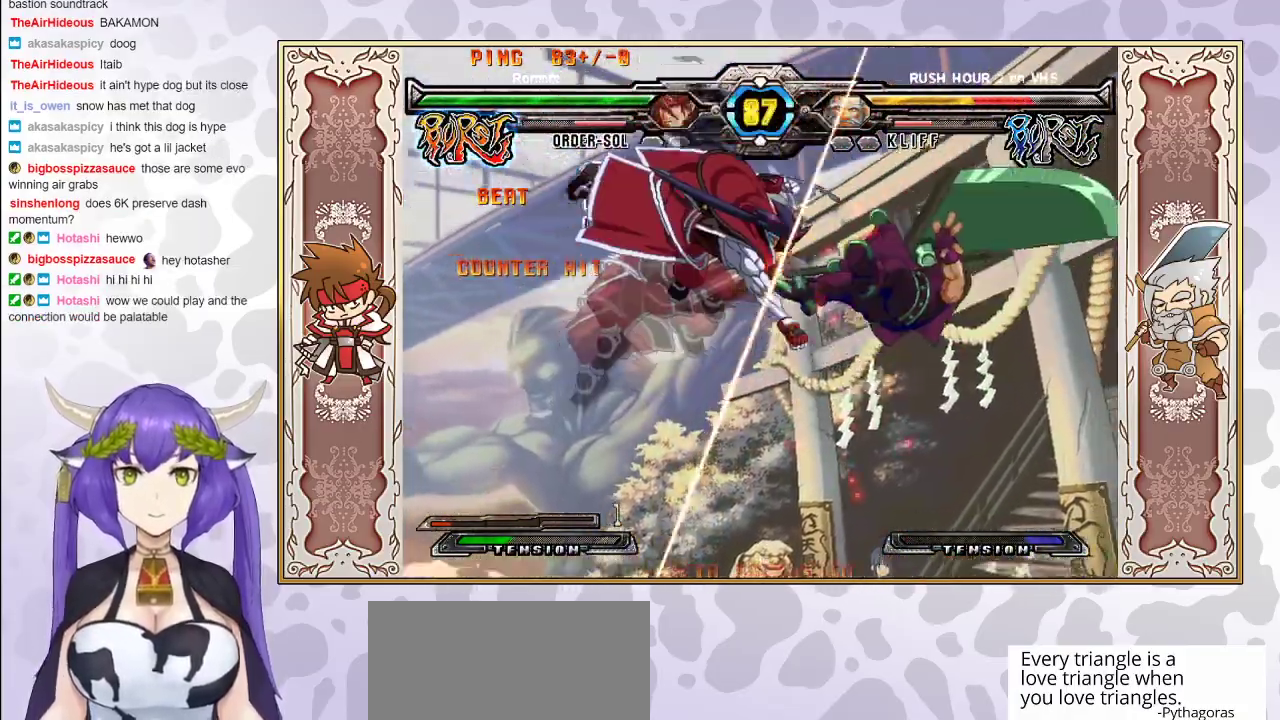
{"buttons": [], "events": [[167, "R2", "up"]]}
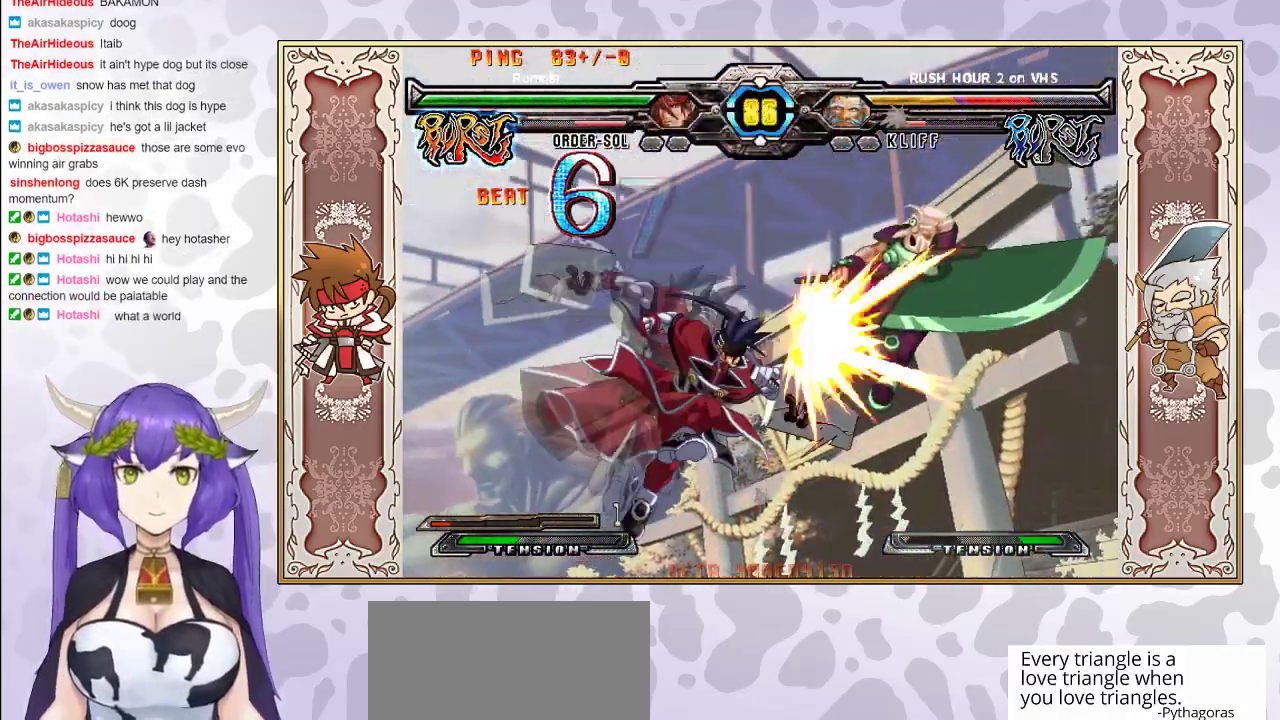
{"buttons": [], "events": []}
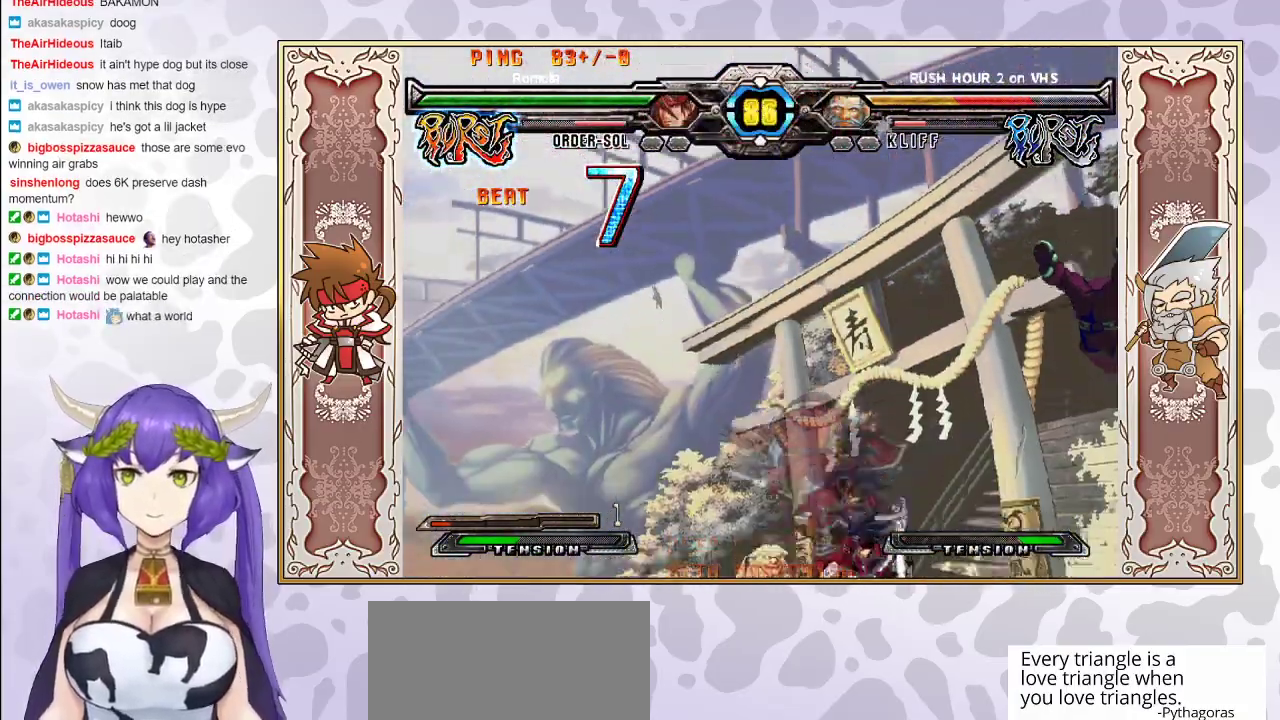
{"buttons": ["R2"], "events": [[133, "R2", "down"]]}
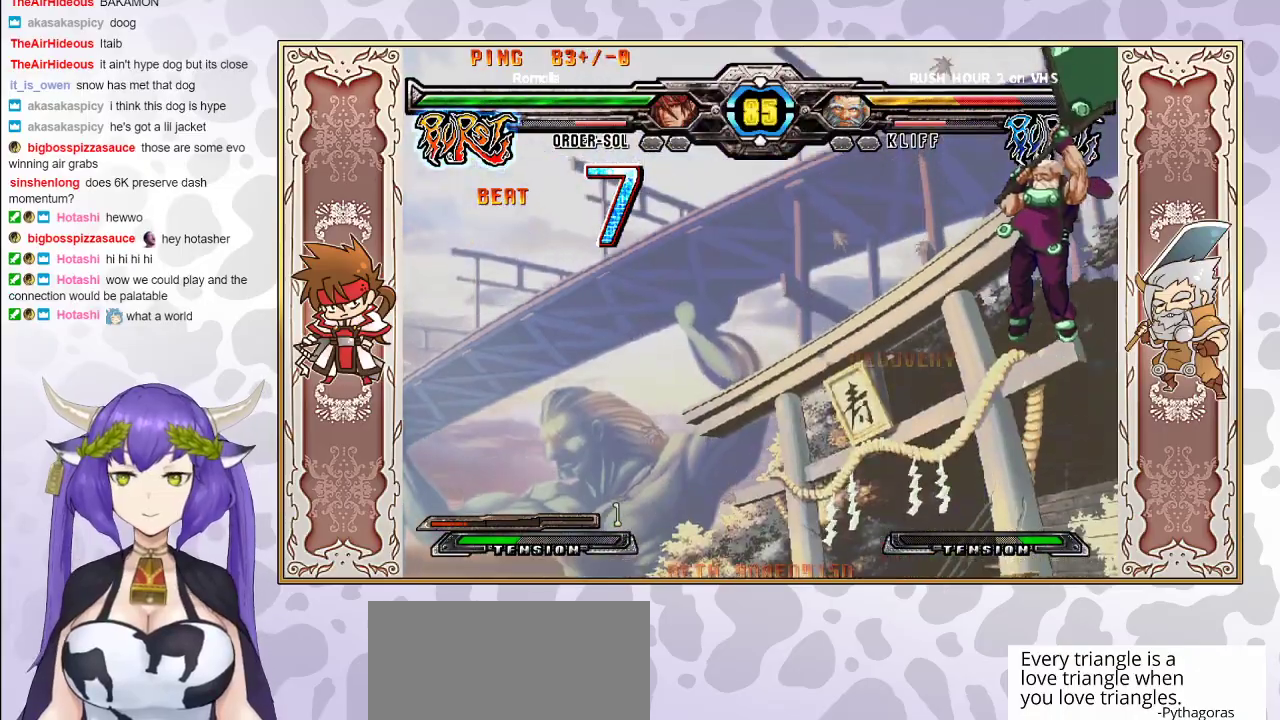
{"buttons": [], "events": [[483, "R2", "up"]]}
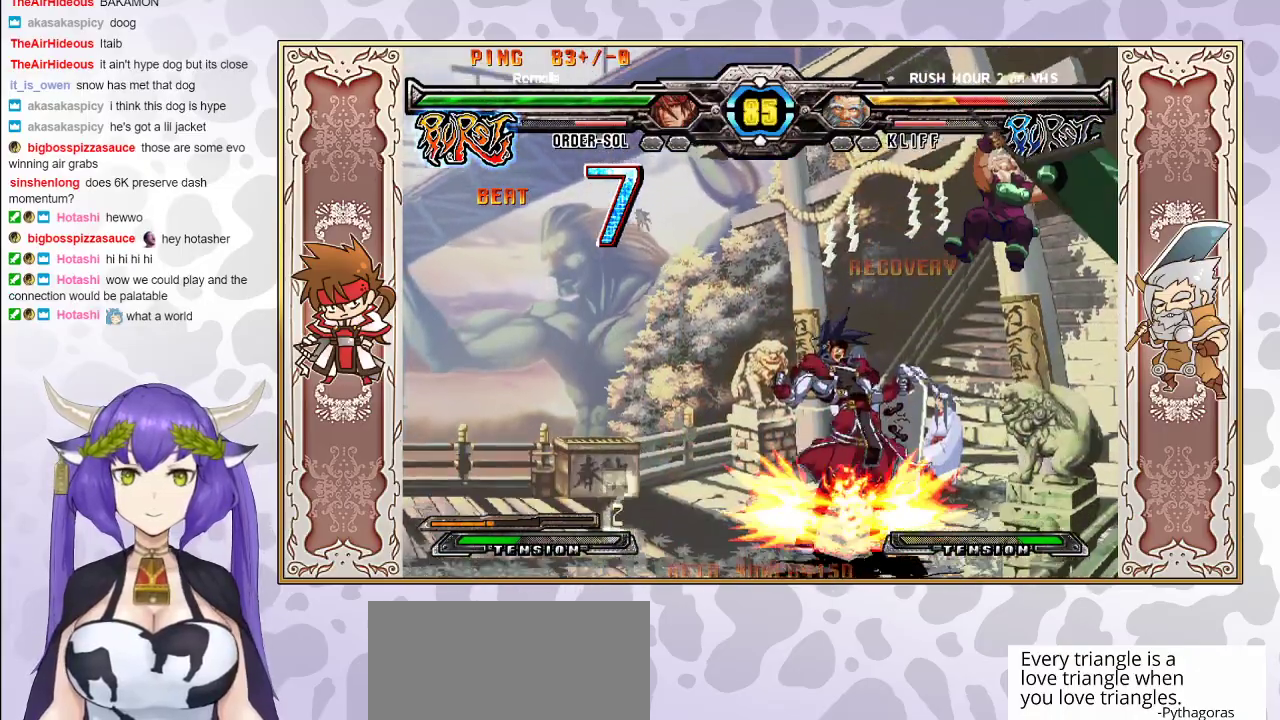
{"buttons": [], "events": []}
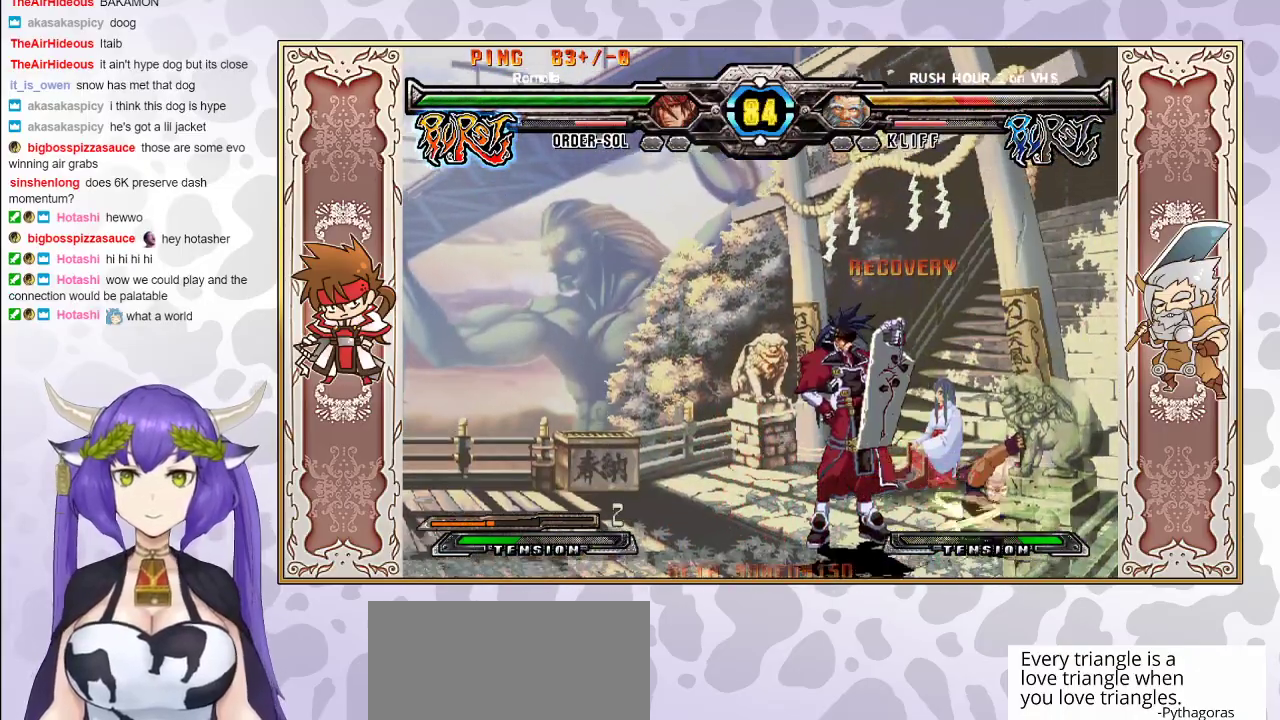
{"buttons": [], "events": []}
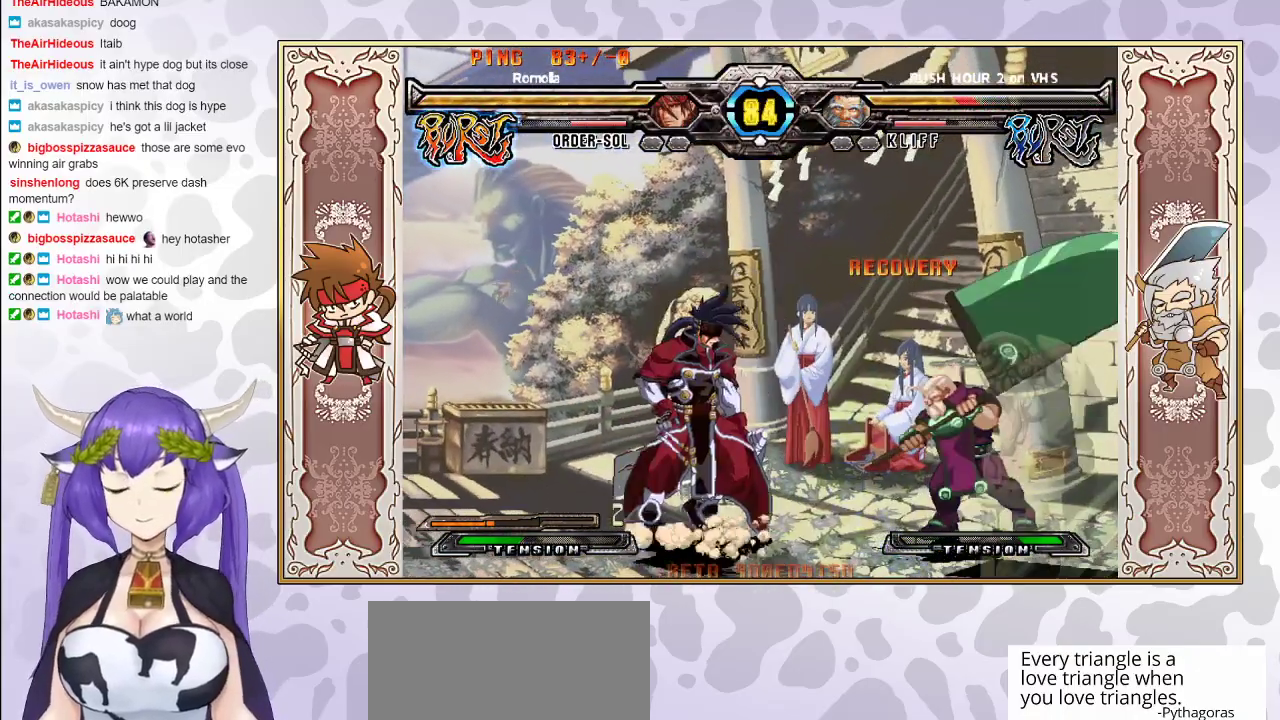
{"buttons": ["CIRCLE"], "events": [[167, "CROSS", "down"], [217, "CROSS", "up"], [417, "CIRCLE", "down"]]}
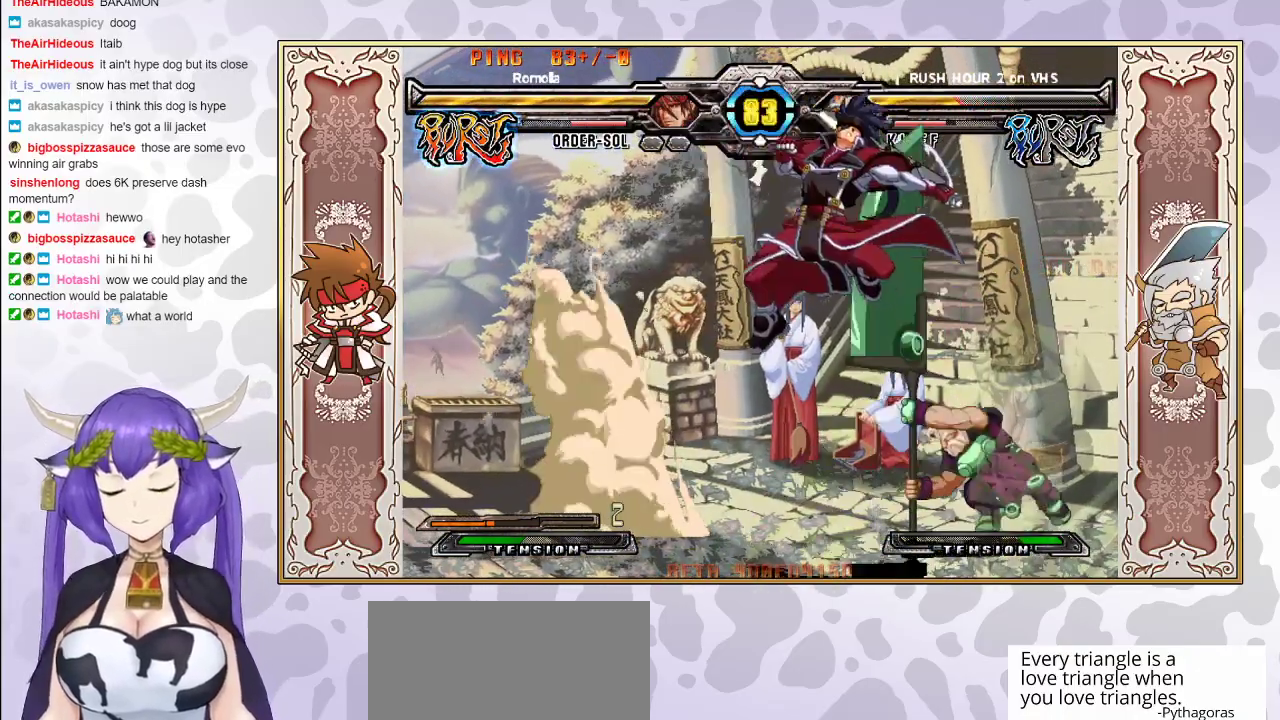
{"buttons": ["TRIANGLE"], "events": [[17, "CIRCLE", "up"], [400, "TRIANGLE", "down"], [450, "TRIANGLE", "up"], [467, "TRIANGLE", "down"]]}
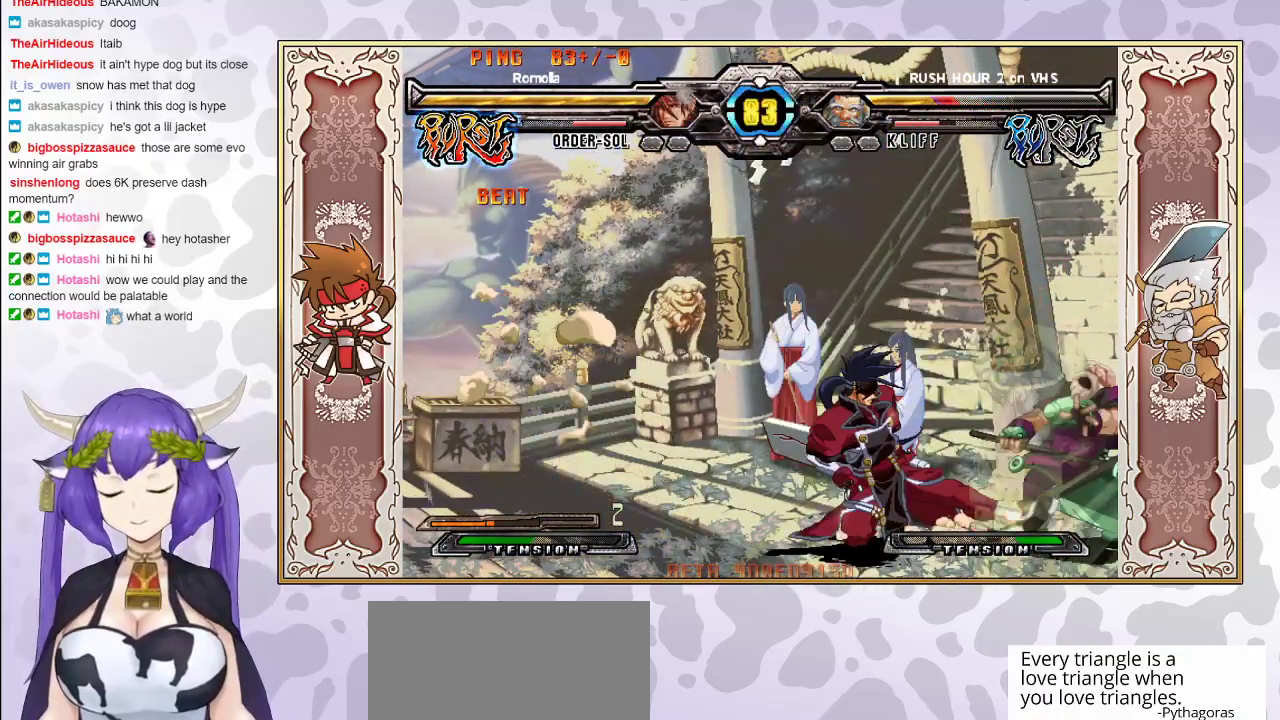
{"buttons": ["R1"], "events": [[33, "TRIANGLE", "up"], [83, "R1", "down"], [167, "R1", "up"], [350, "R1", "down"], [433, "R1", "up"], [467, "R1", "down"]]}
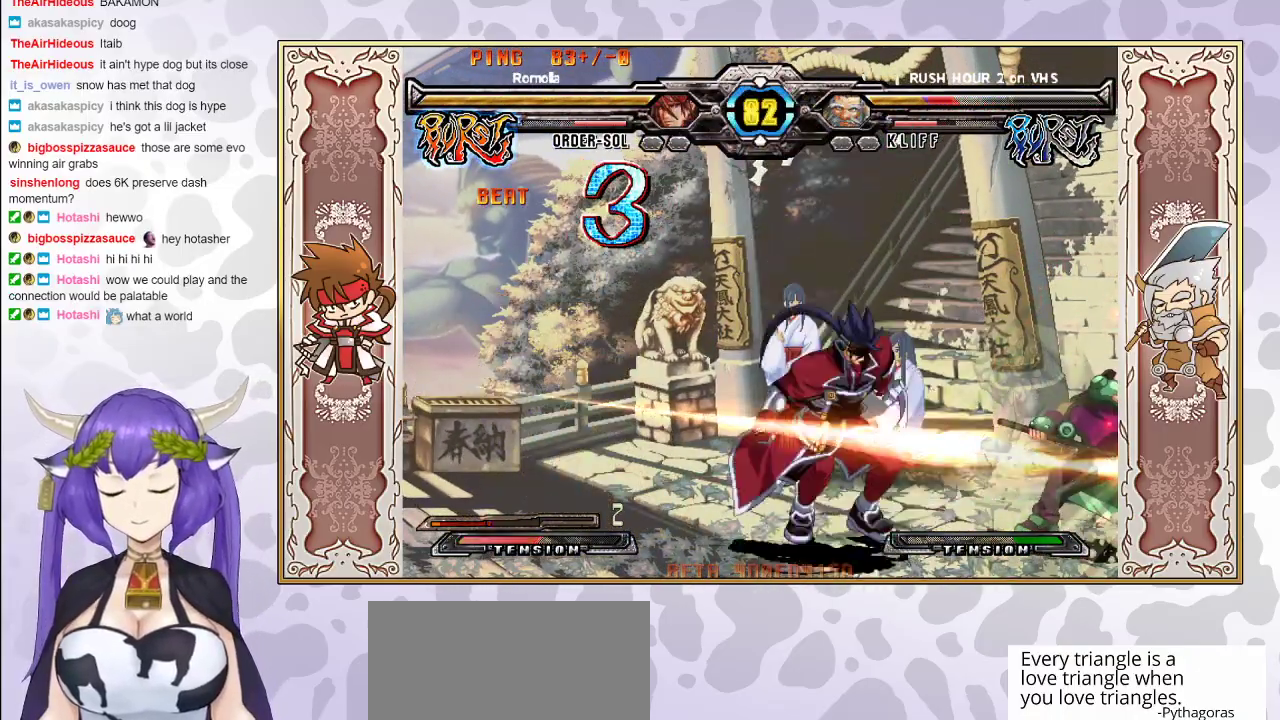
{"buttons": [], "events": [[33, "R1", "up"]]}
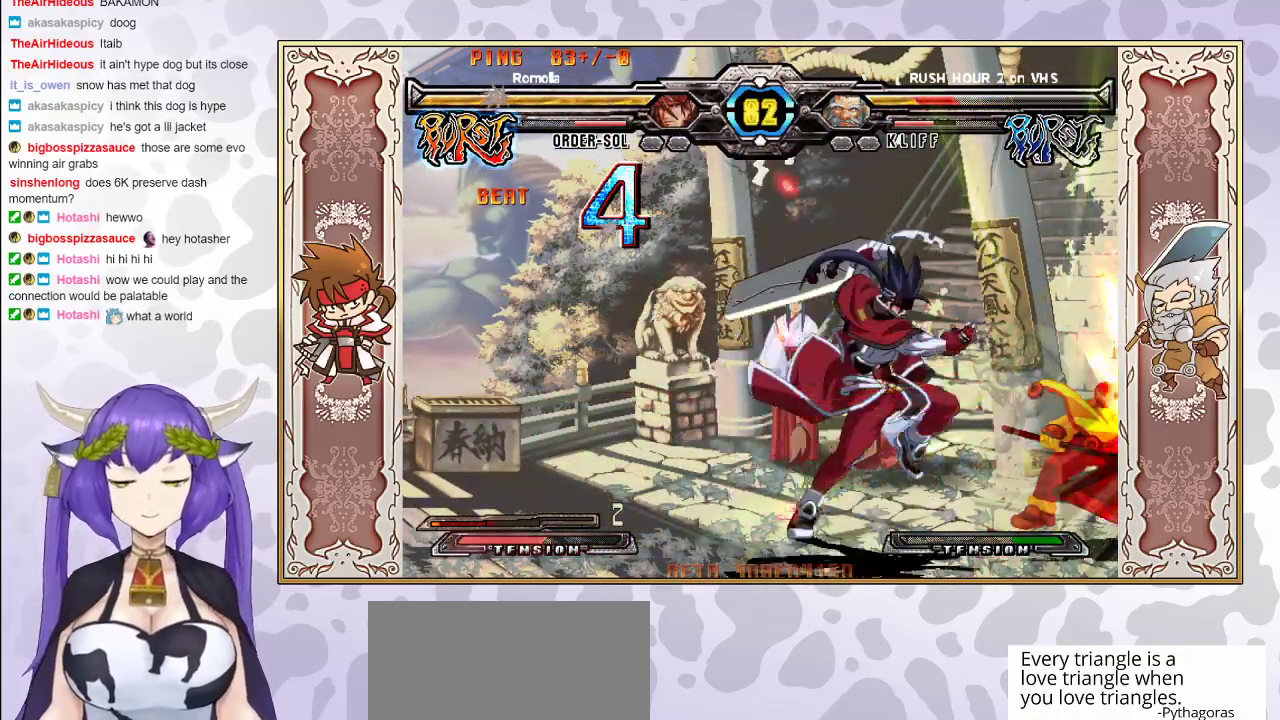
{"buttons": ["R2"], "events": [[200, "R2", "down"]]}
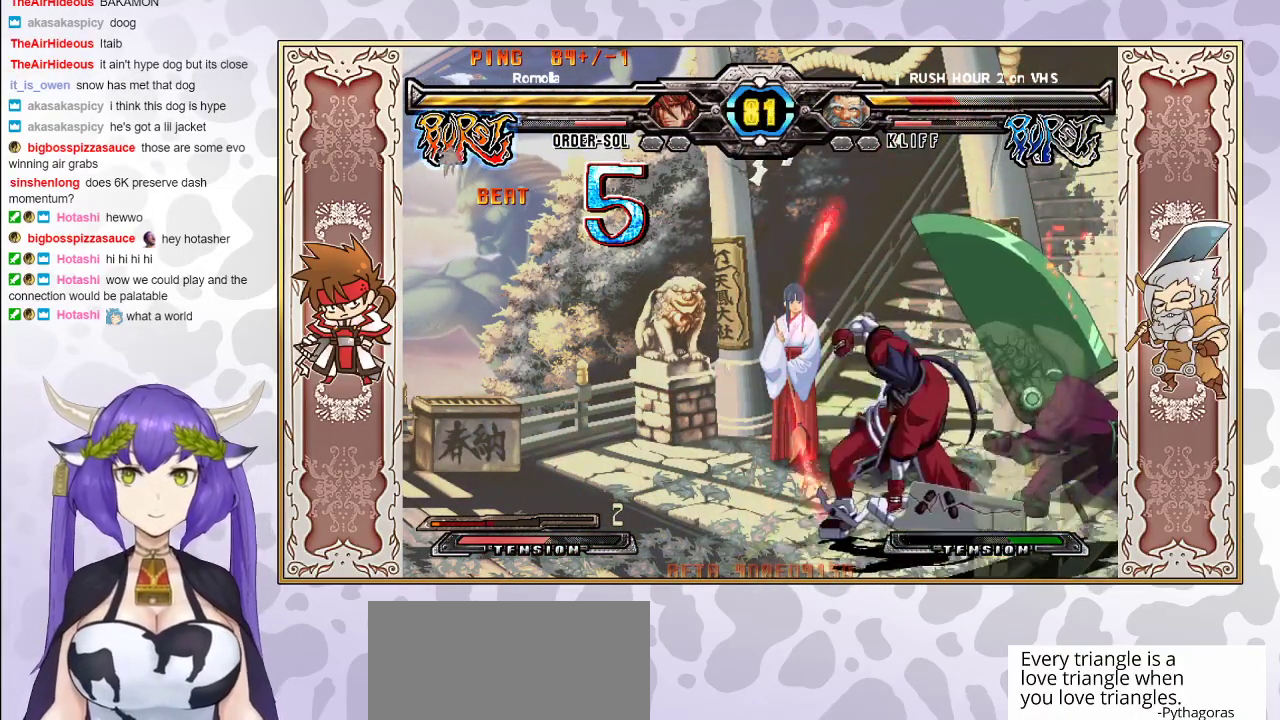
{"buttons": [], "events": [[250, "R2", "up"]]}
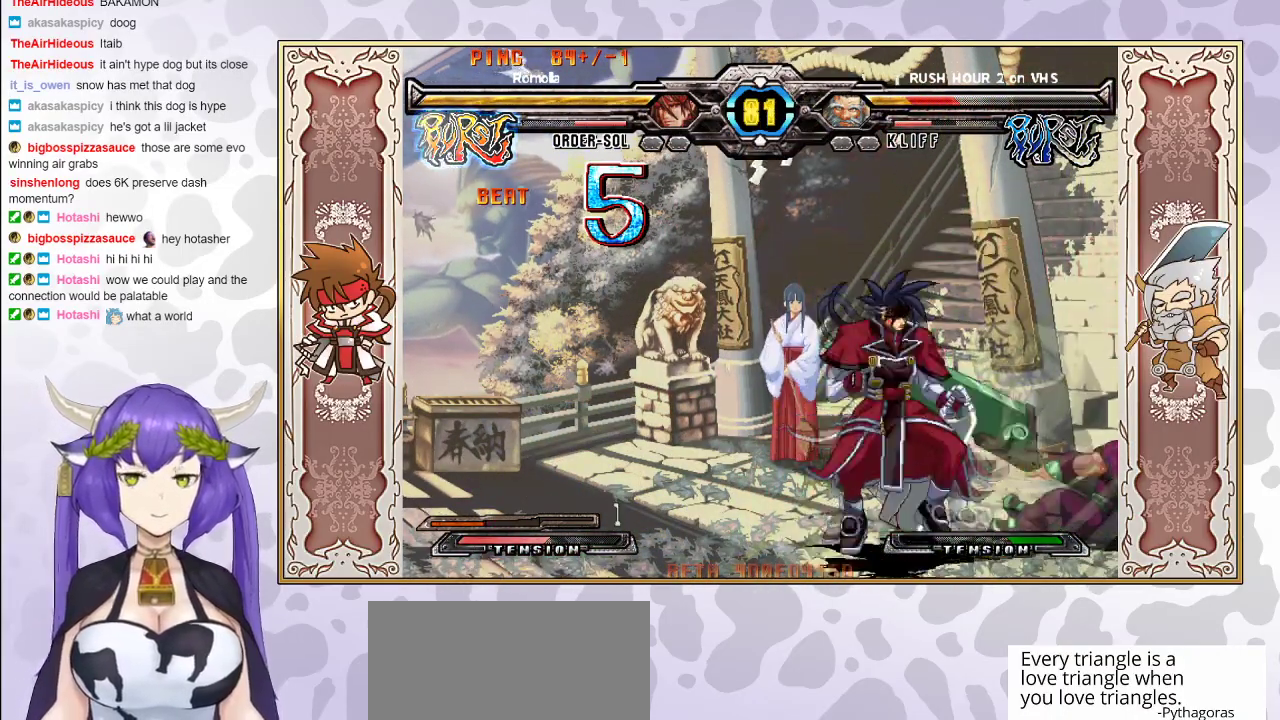
{"buttons": [], "events": [[83, "R2", "down"], [217, "R2", "up"], [367, "R2", "down"], [483, "R2", "up"]]}
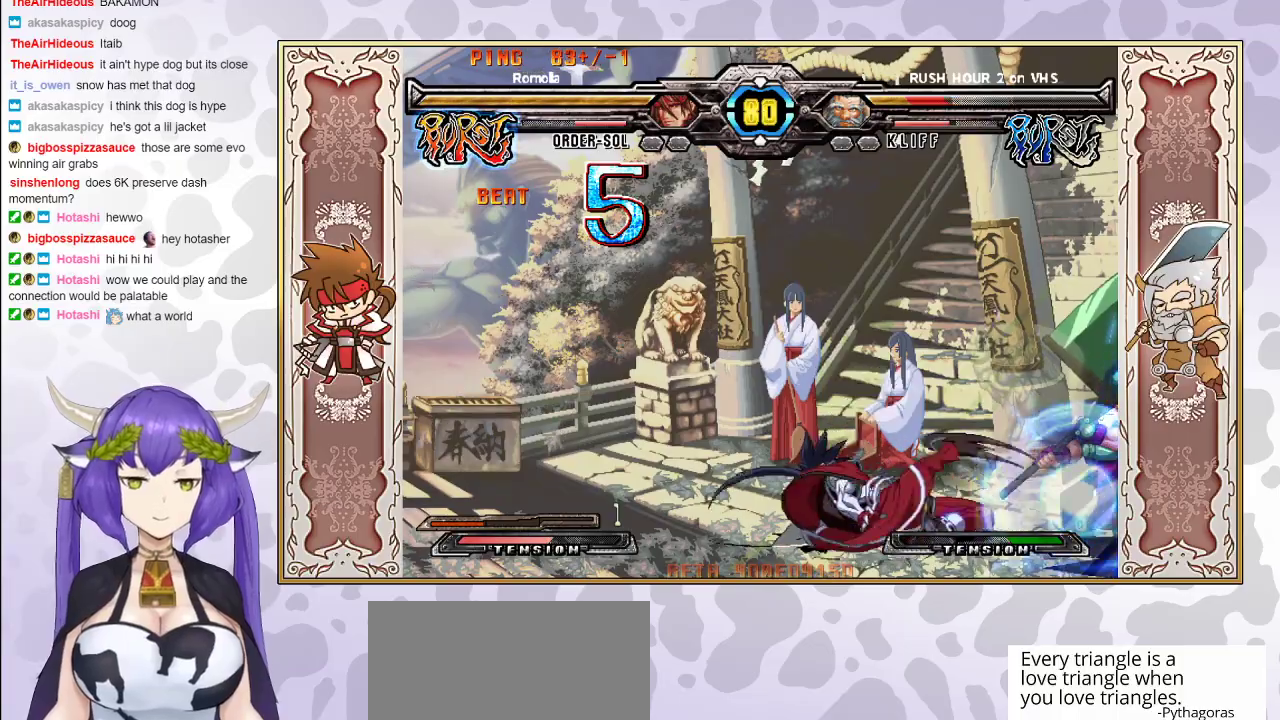
{"buttons": ["R2"], "events": [[150, "CROSS", "down"], [217, "CROSS", "up"], [267, "CROSS", "down"], [333, "CROSS", "up"], [483, "R2", "down"]]}
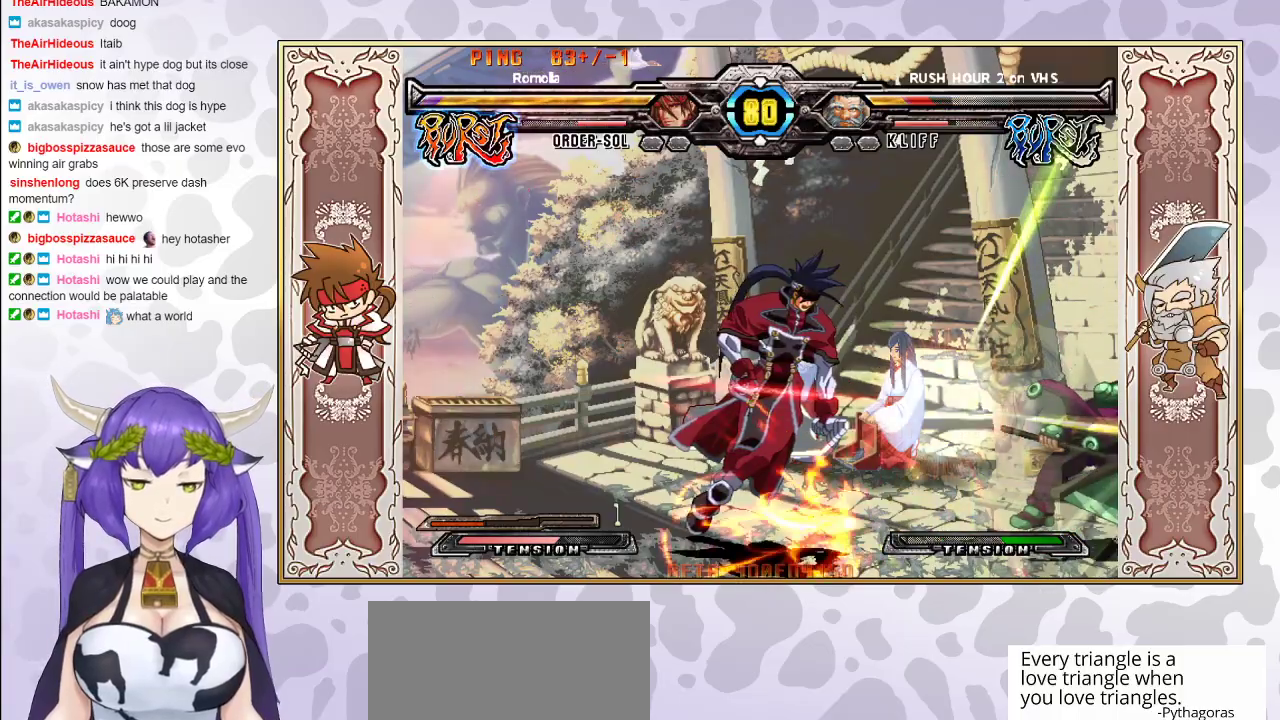
{"buttons": ["TRIANGLE"], "events": [[100, "R2", "up"], [500, "TRIANGLE", "down"]]}
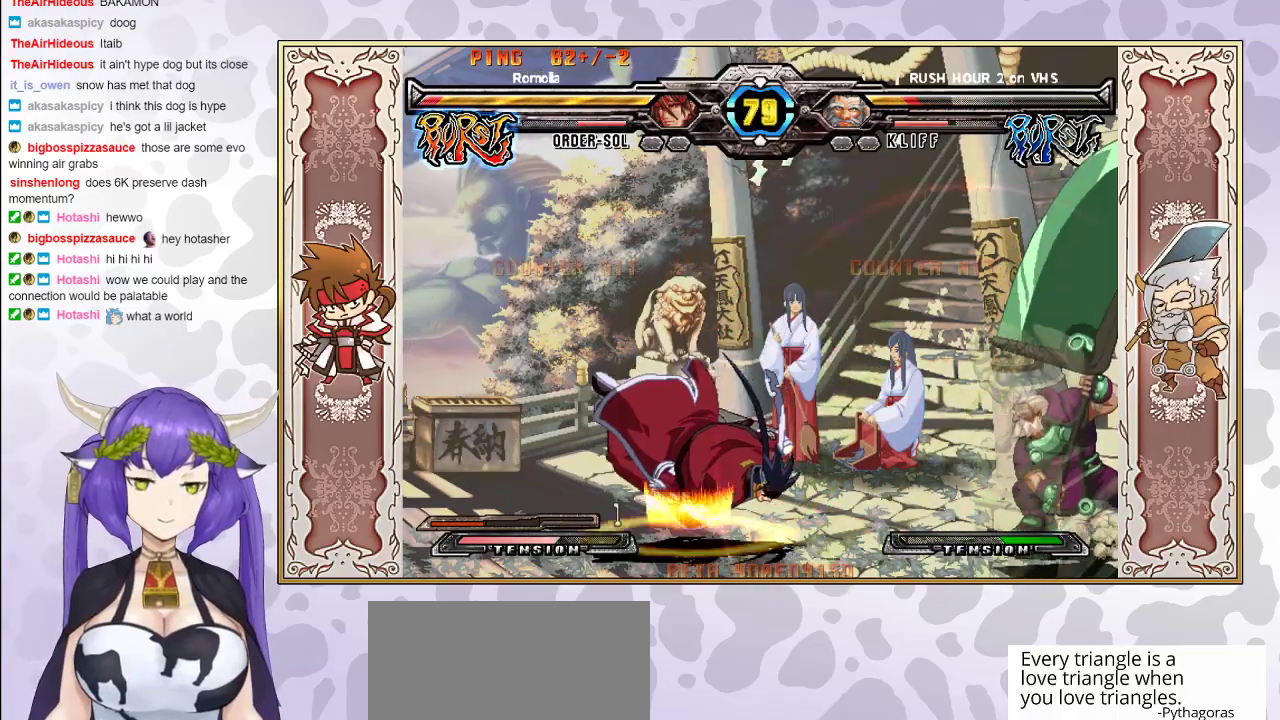
{"buttons": [], "events": [[17, "CROSS", "down"], [67, "CROSS", "up"], [83, "TRIANGLE", "up"], [133, "CROSS", "down"], [133, "TRIANGLE", "down"], [233, "CROSS", "up"], [267, "CROSS", "down"], [400, "CROSS", "up"], [450, "TRIANGLE", "up"]]}
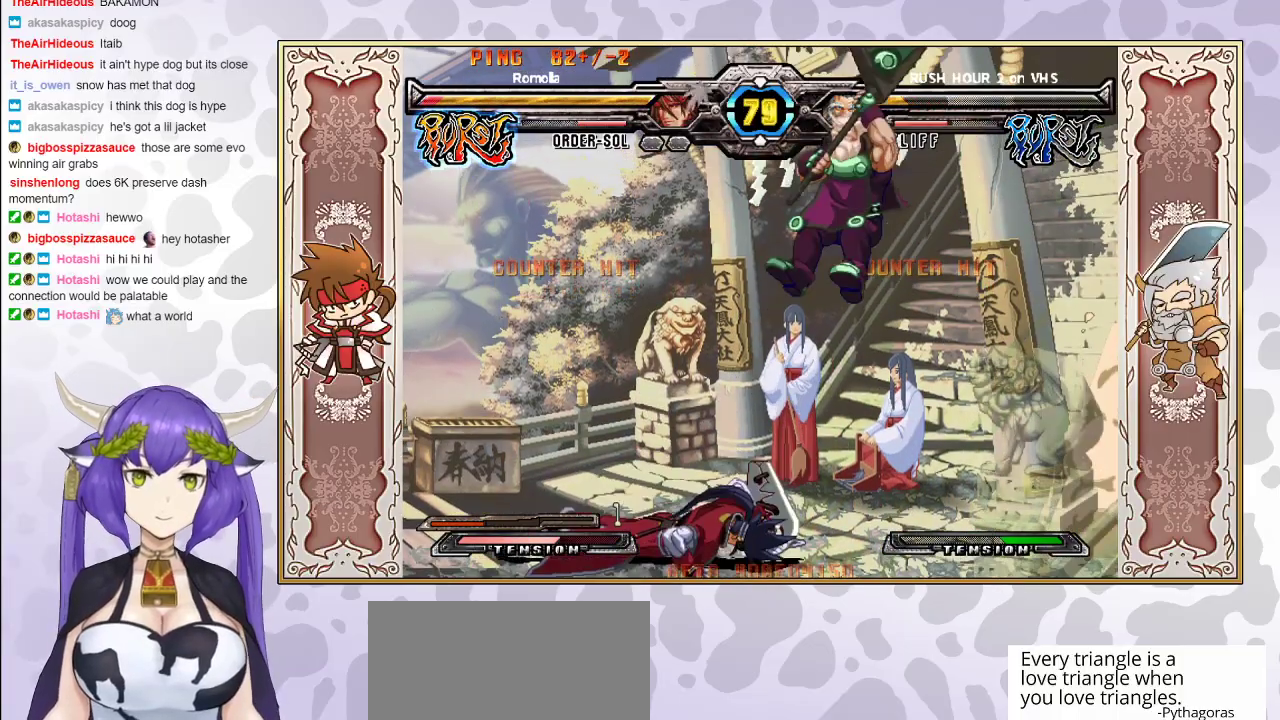
{"buttons": [], "events": [[367, "TRIANGLE", "down"], [450, "TRIANGLE", "up"]]}